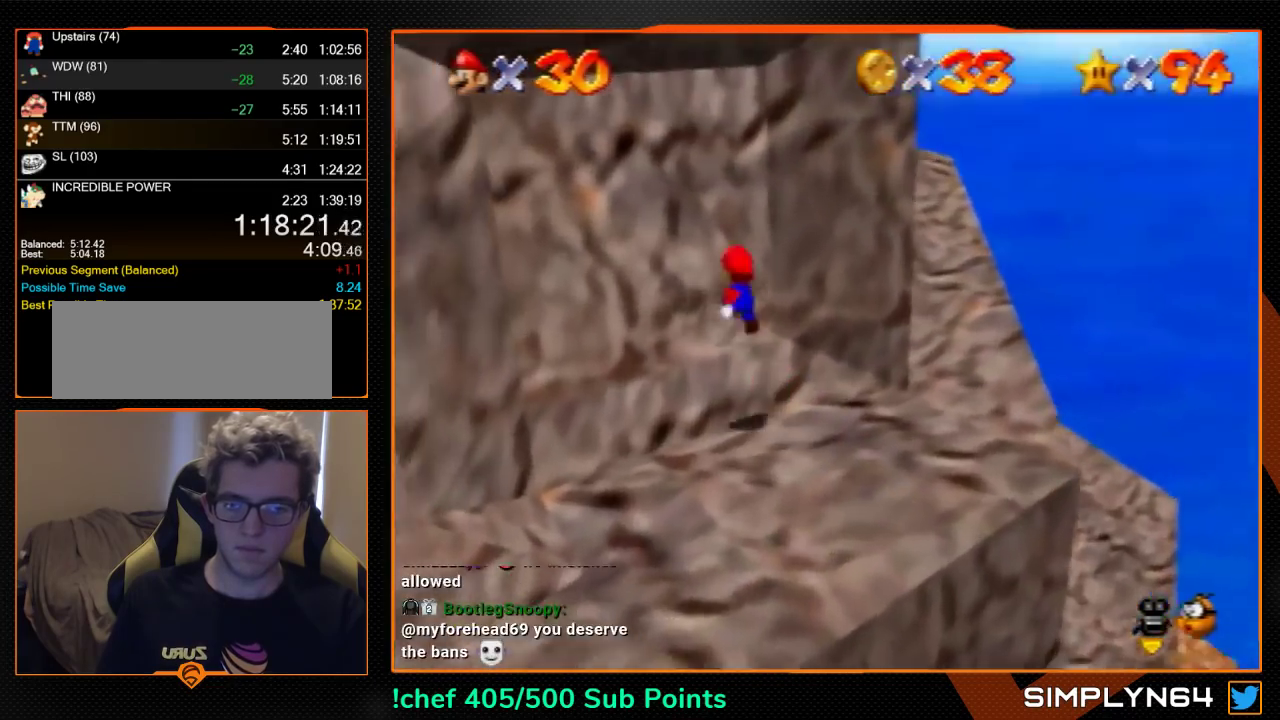
Gameplay with a controller (Nintendo layout); each line is a JSON object with the inputs held at the frame after it. "events" lists button and stick changes between this image and that frame as [ms after this image, input, new state], when the widget could be followed in between. Not read: L3 R3.
{"buttons": [], "left_stick": "center", "events": [[33, "A", "up"], [33, "B", "up"]]}
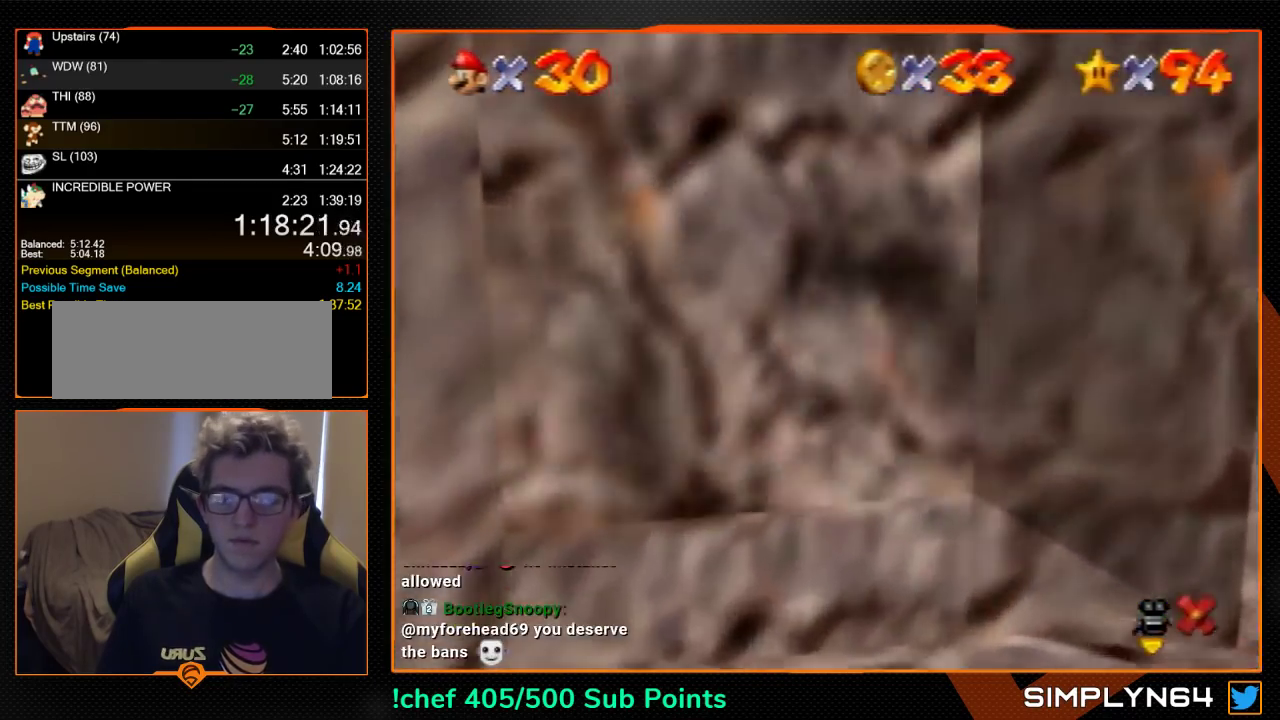
{"buttons": [], "left_stick": "center", "events": []}
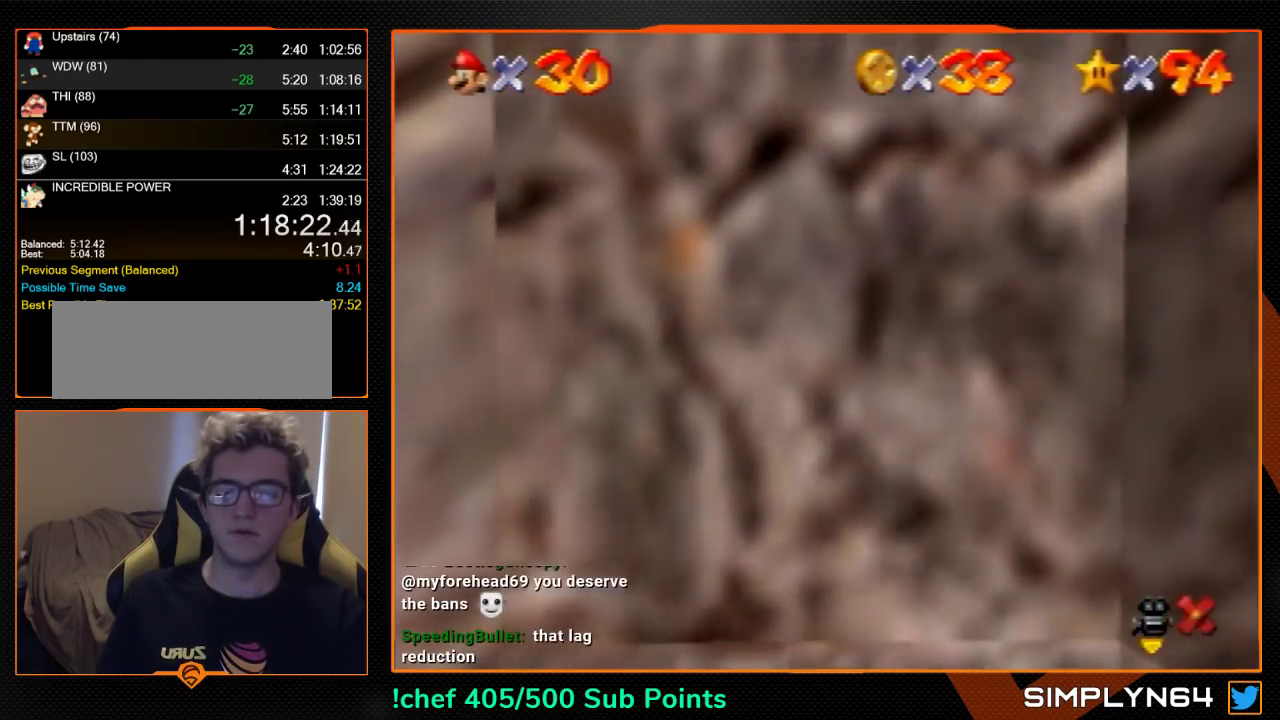
{"buttons": [], "left_stick": "center", "events": []}
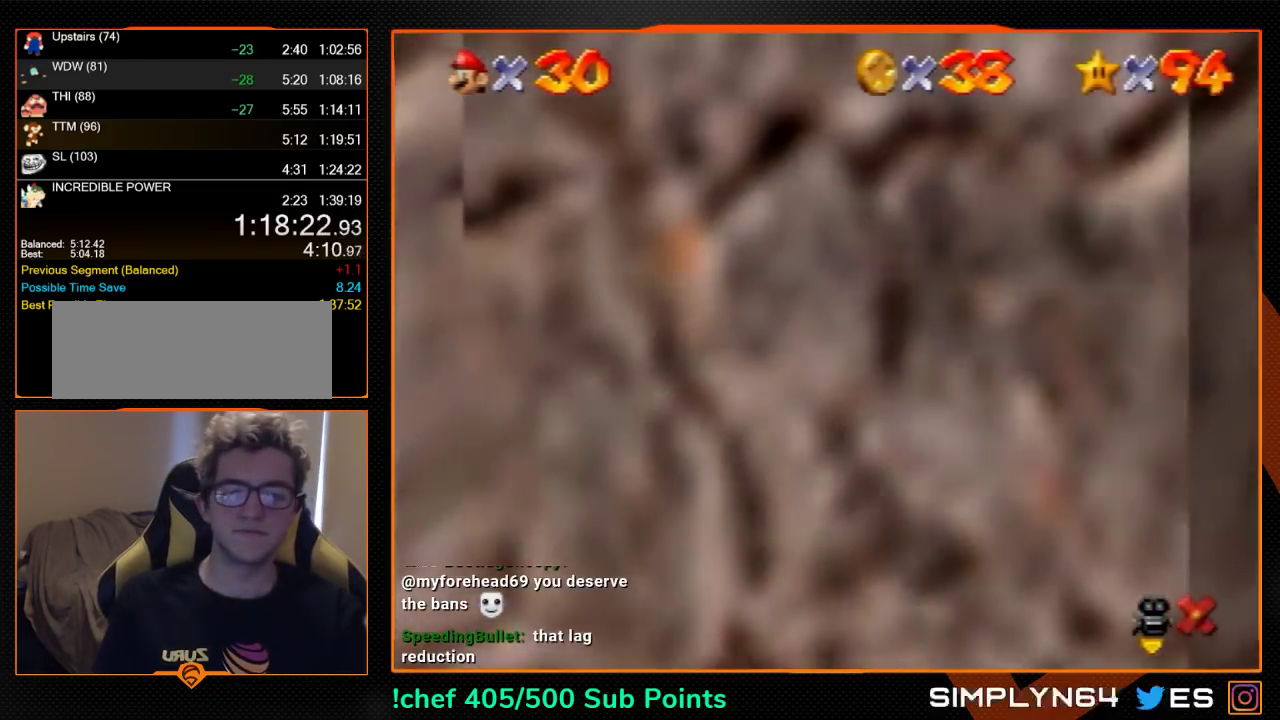
{"buttons": [], "left_stick": "center", "events": []}
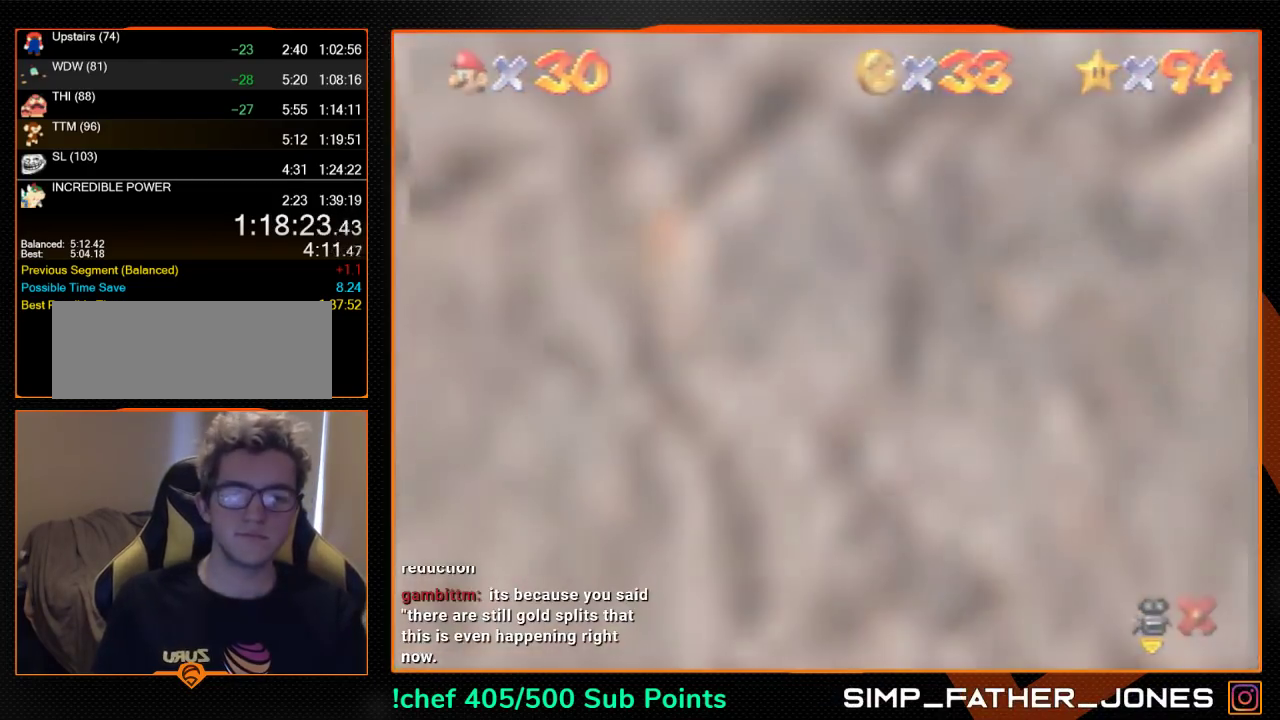
{"buttons": [], "left_stick": "center", "events": []}
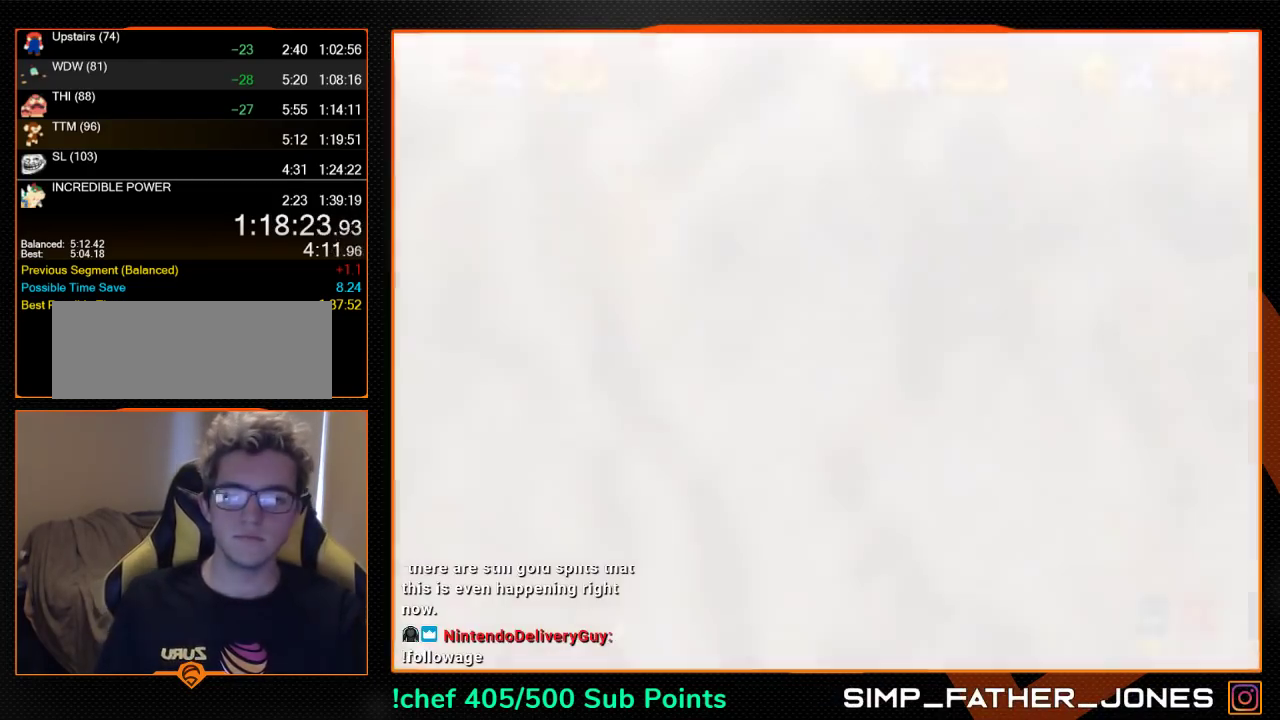
{"buttons": [], "left_stick": "center", "events": [[267, "C_RIGHT", "down"], [333, "C_RIGHT", "up"]]}
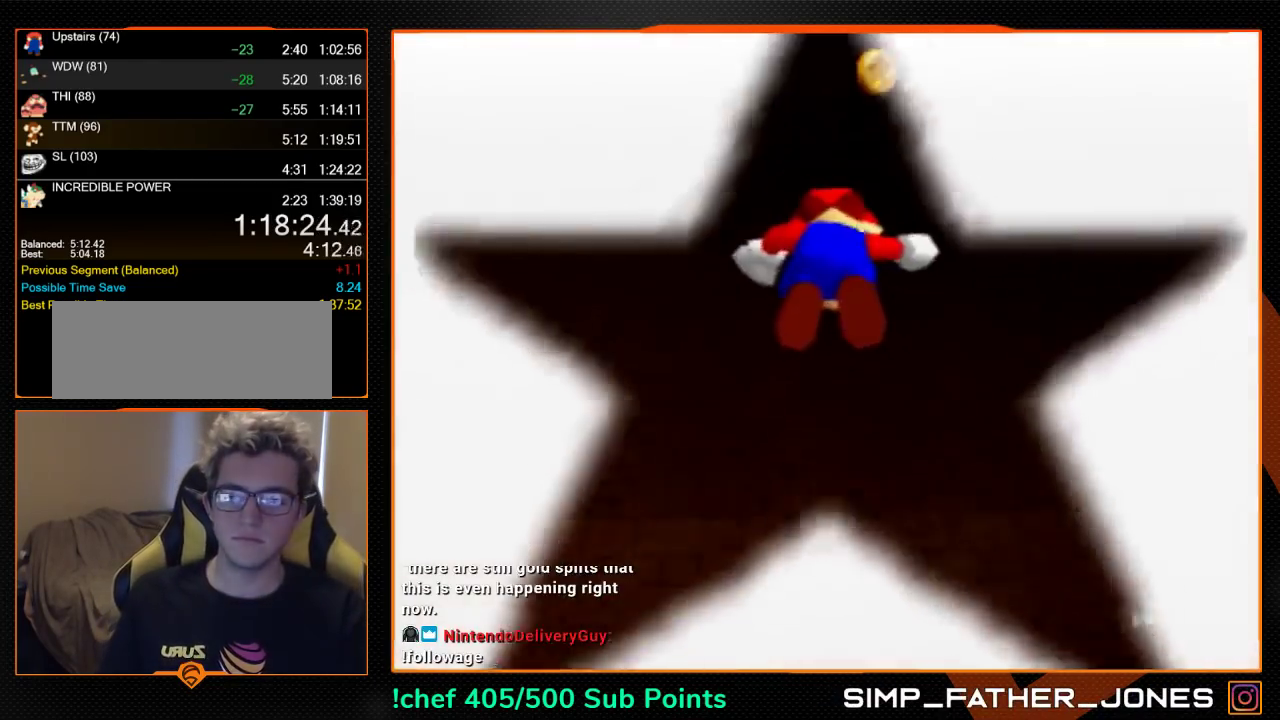
{"buttons": [], "left_stick": "center", "events": []}
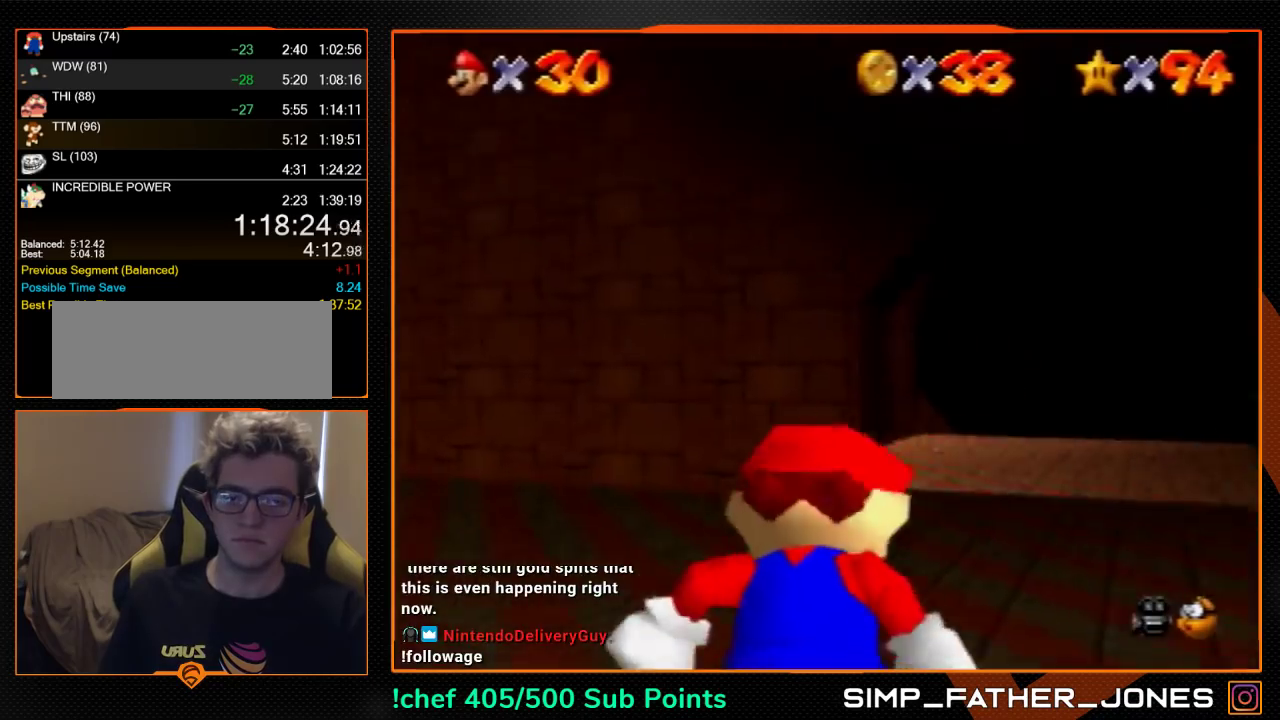
{"buttons": [], "left_stick": "up", "events": [[233, "left_stick", "up"]]}
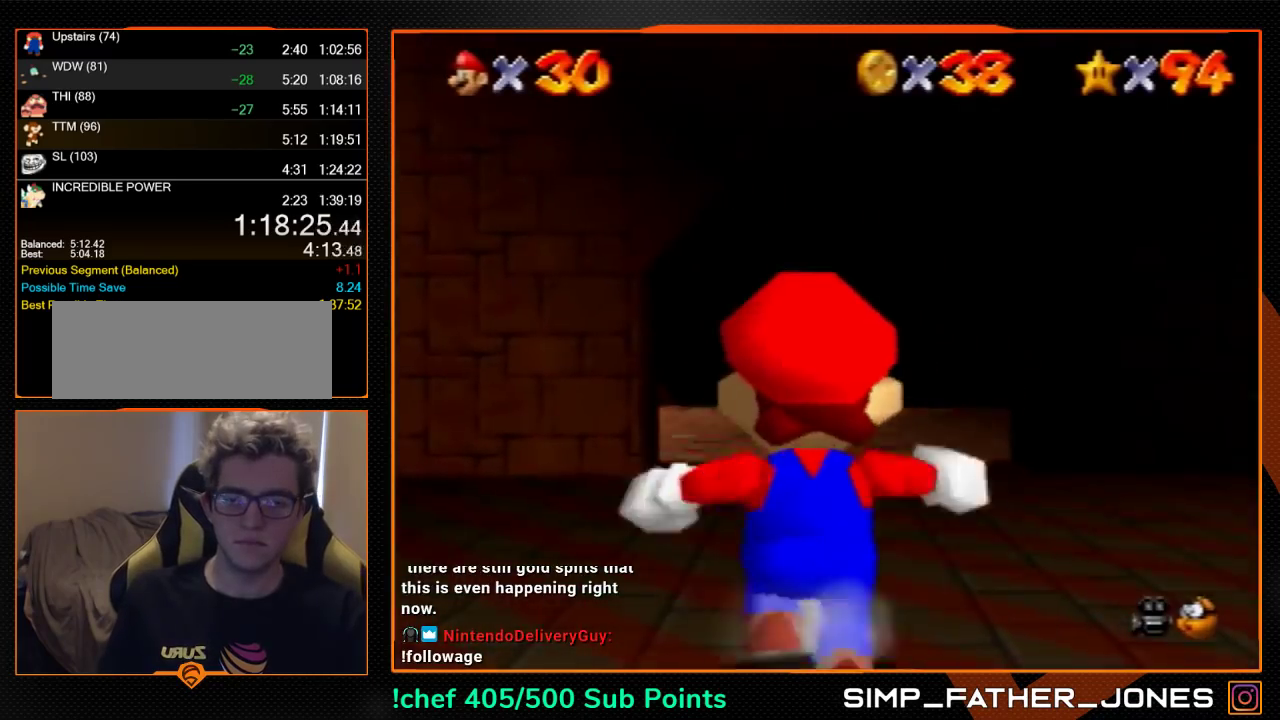
{"buttons": [], "left_stick": "up", "events": [[167, "A", "down"], [300, "A", "up"]]}
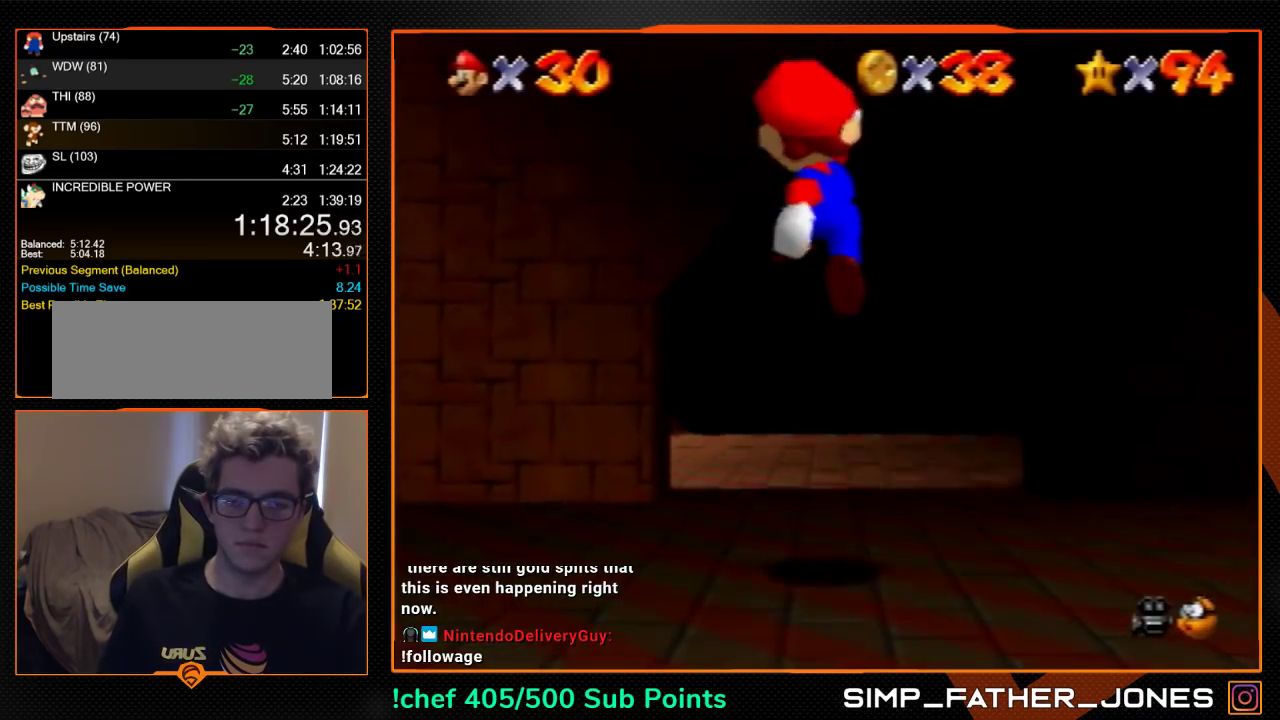
{"buttons": [], "left_stick": "up", "events": [[200, "B", "down"], [233, "A", "down"], [267, "B", "up"], [367, "A", "up"]]}
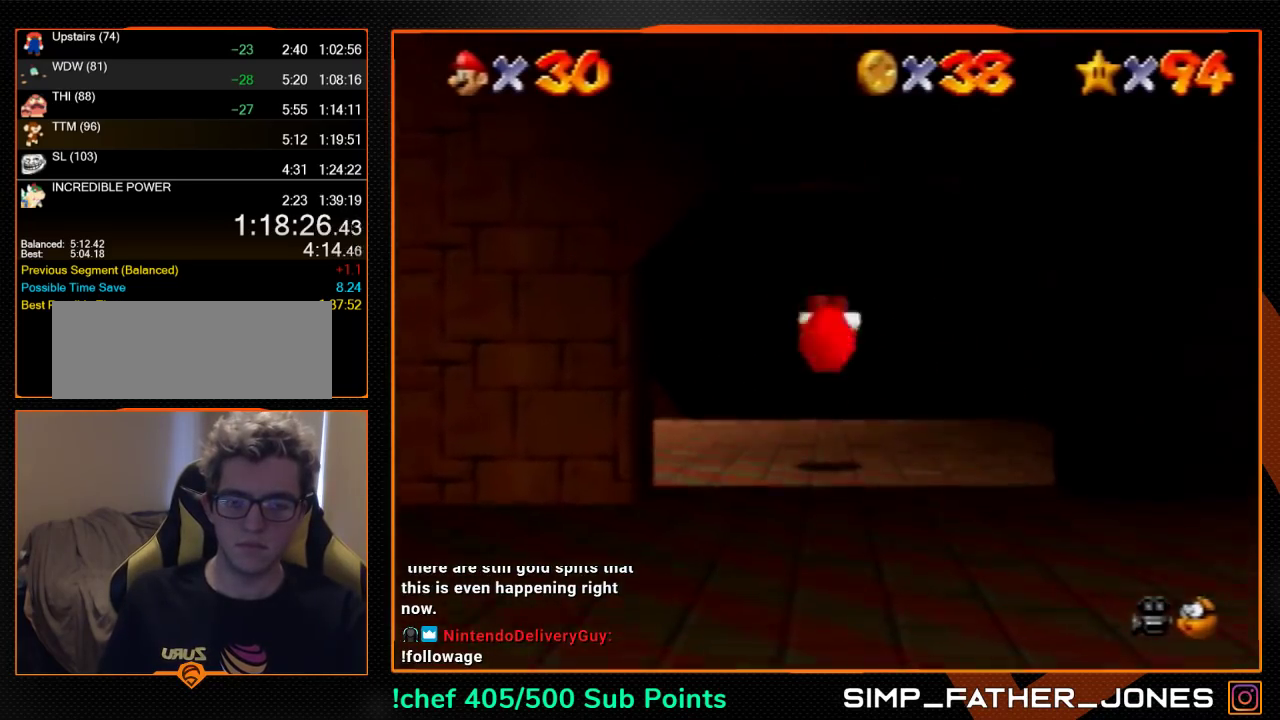
{"buttons": [], "left_stick": "up", "events": []}
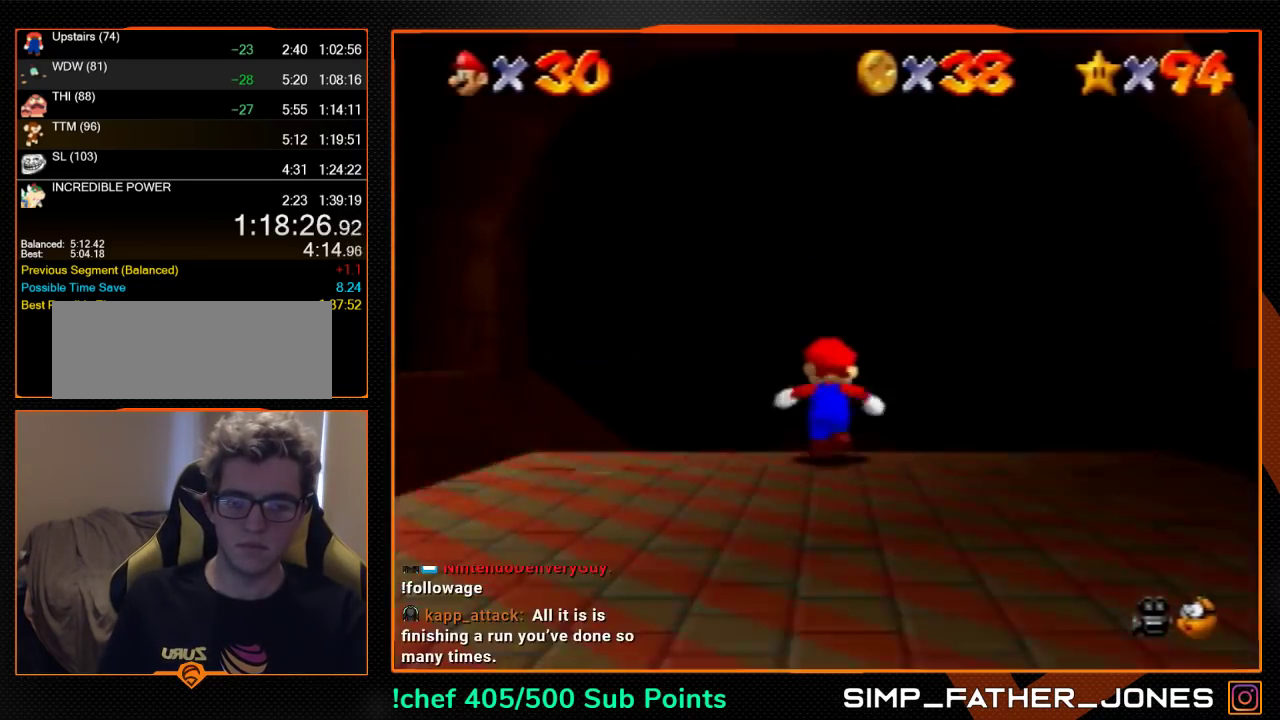
{"buttons": [], "left_stick": "up", "events": [[333, "R1", "down"], [433, "R1", "up"]]}
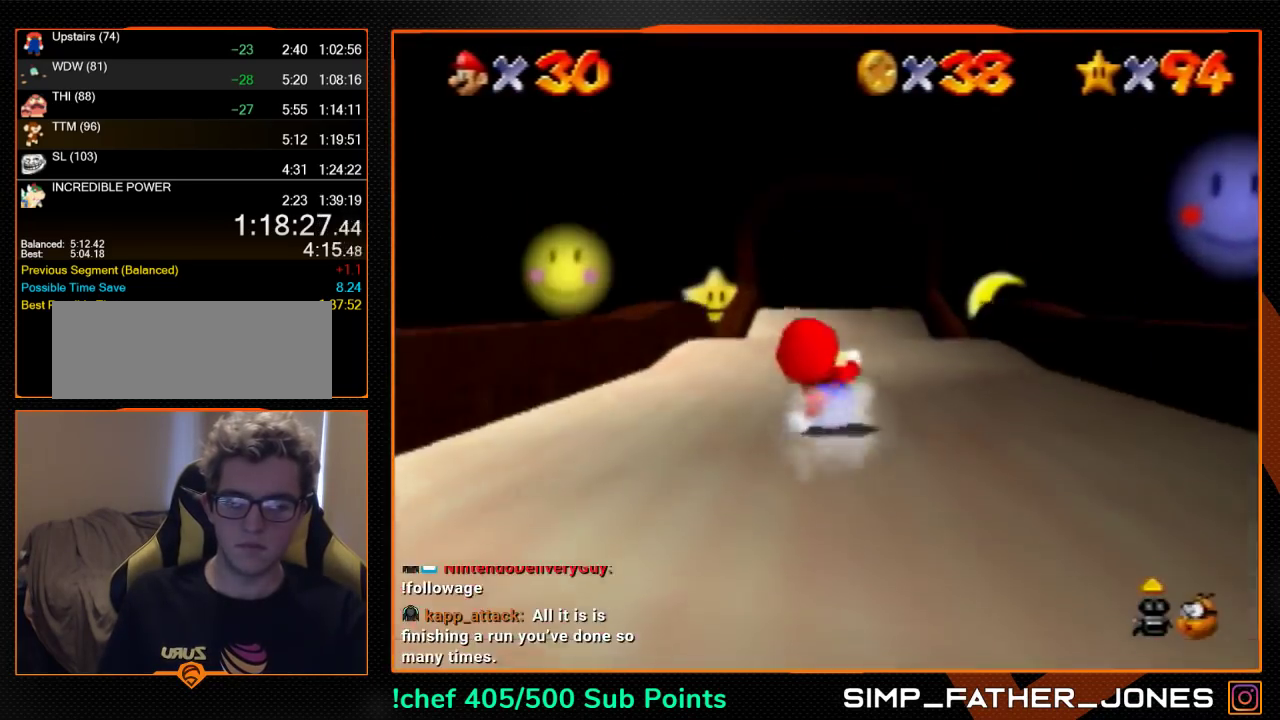
{"buttons": [], "left_stick": "up", "events": [[133, "C_DOWN", "down"], [133, "C_LEFT", "down"], [133, "R1", "down"], [233, "C_DOWN", "up"], [233, "C_LEFT", "up"], [267, "R1", "up"], [333, "C_LEFT", "down"], [400, "C_LEFT", "up"]]}
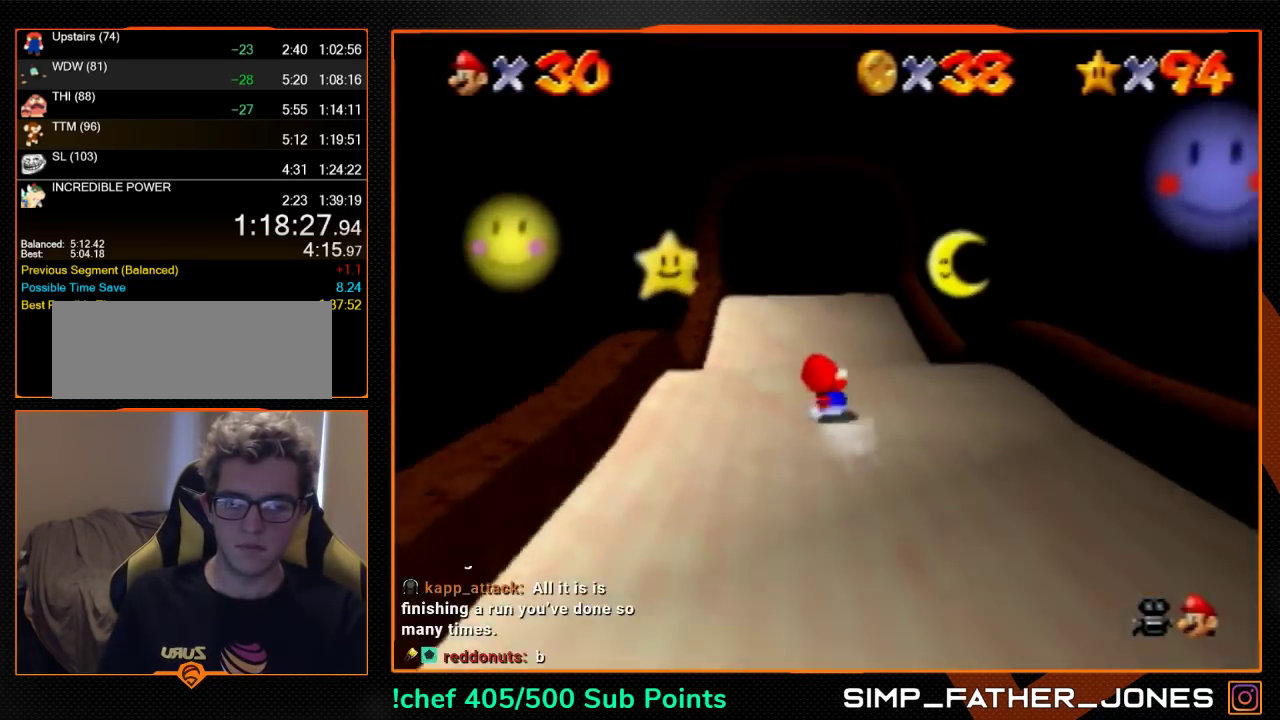
{"buttons": [], "left_stick": "up", "events": []}
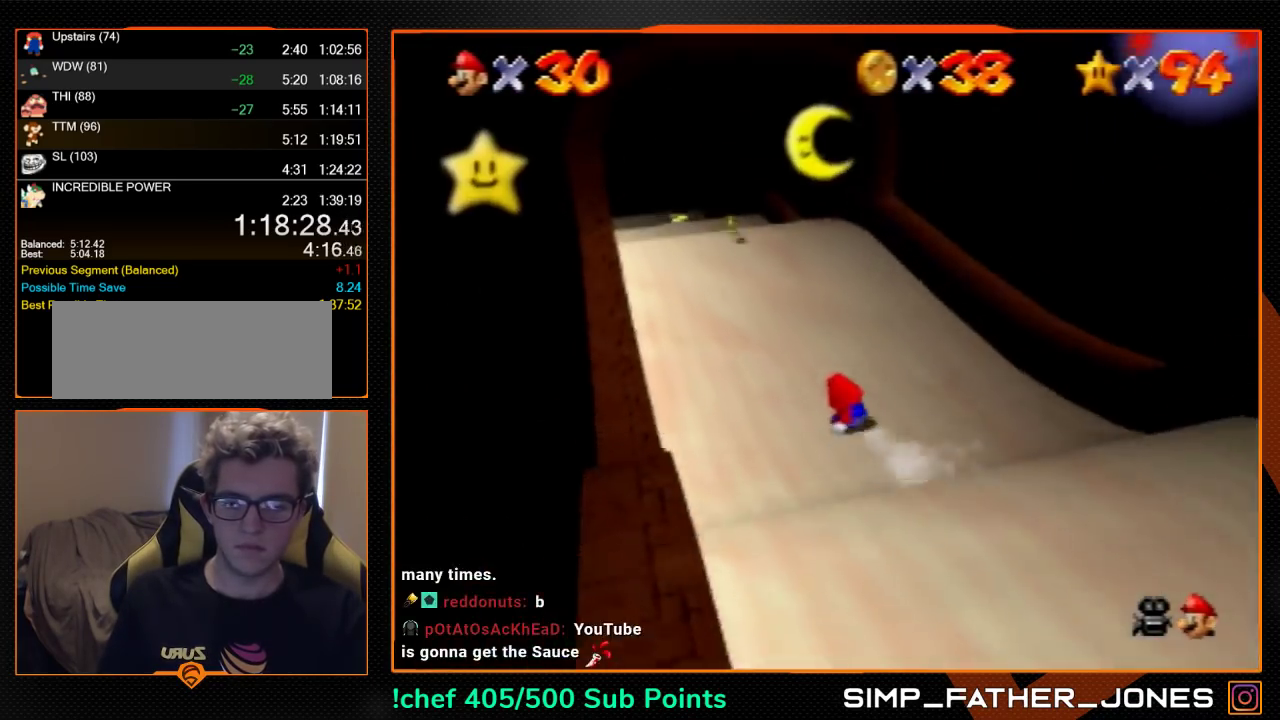
{"buttons": ["R1"], "left_stick": "up", "events": [[33, "C_LEFT", "down"], [100, "C_LEFT", "up"], [167, "C_LEFT", "down"], [233, "C_LEFT", "up"], [467, "R1", "down"]]}
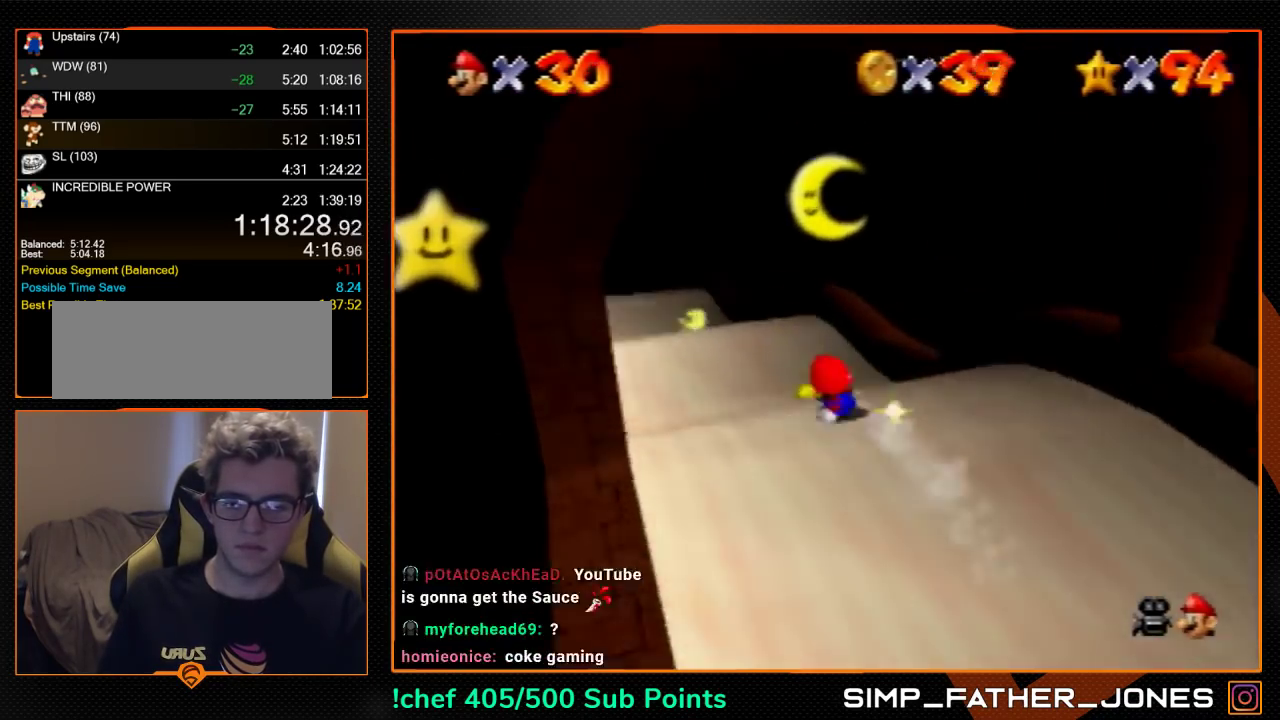
{"buttons": [], "left_stick": "up", "events": [[33, "R1", "up"]]}
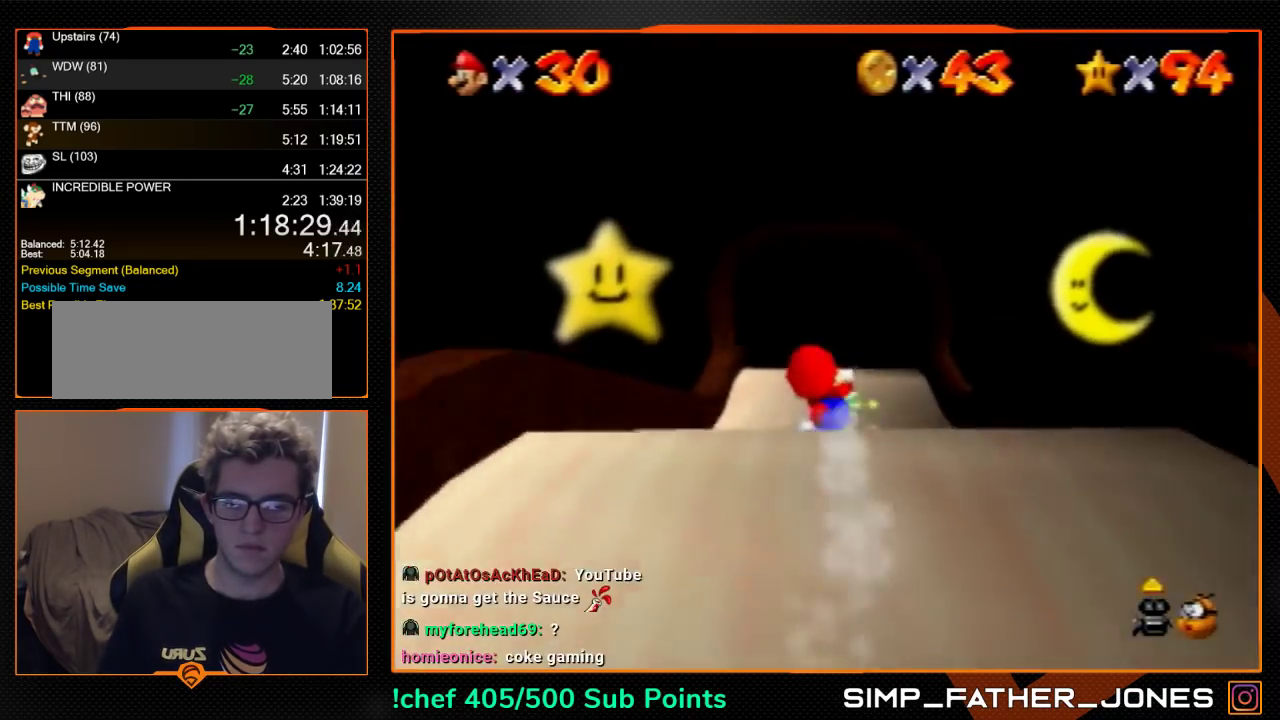
{"buttons": [], "left_stick": "up", "events": []}
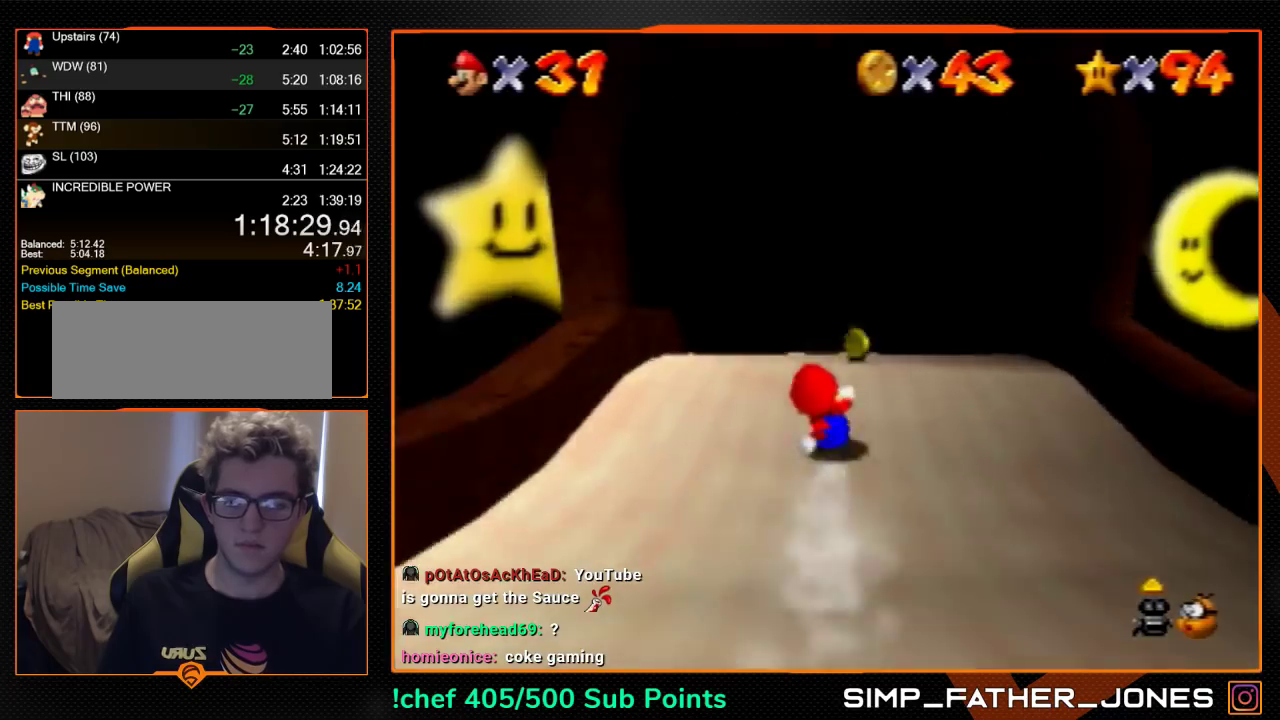
{"buttons": [], "left_stick": "up", "events": []}
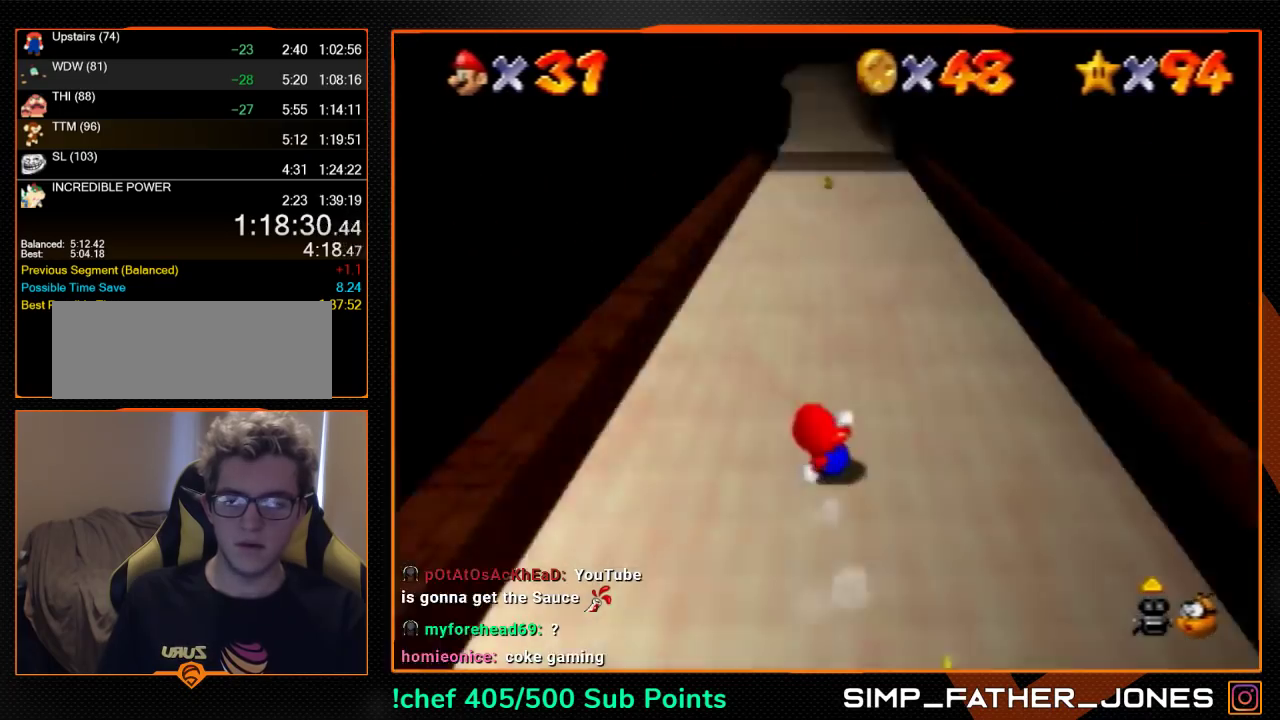
{"buttons": [], "left_stick": "up", "events": []}
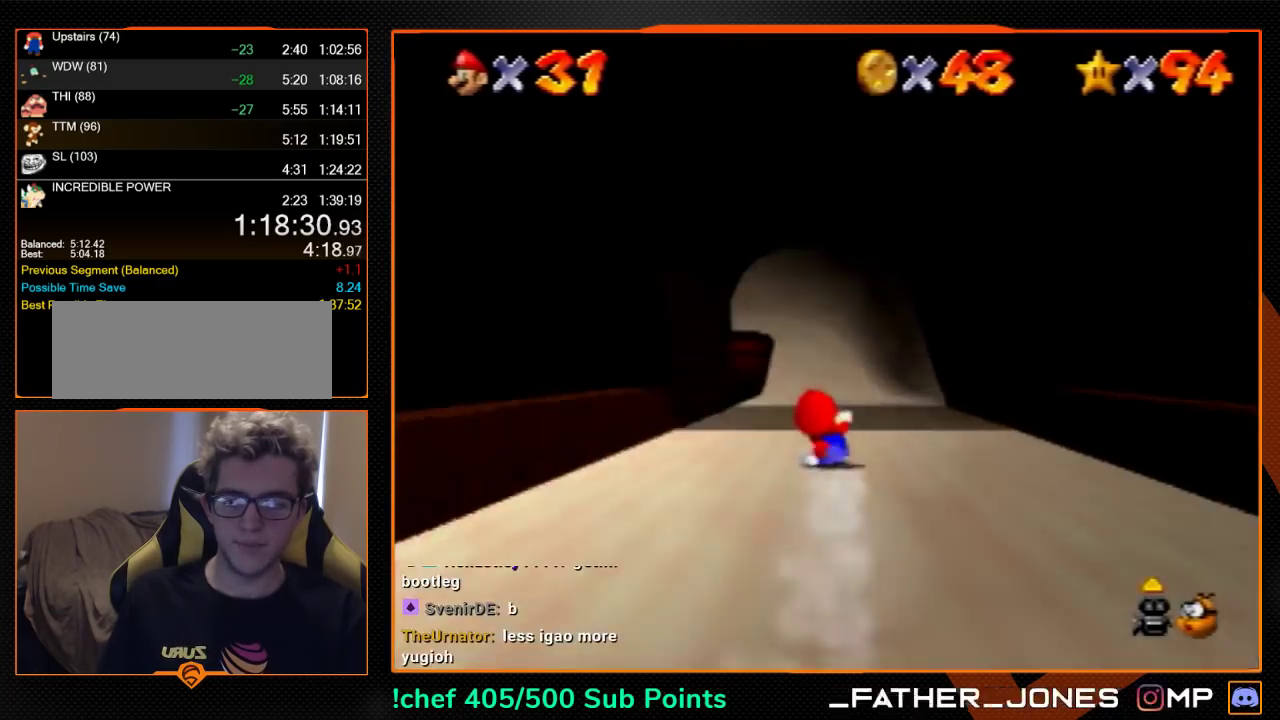
{"buttons": ["B"], "left_stick": "up", "events": [[500, "B", "down"]]}
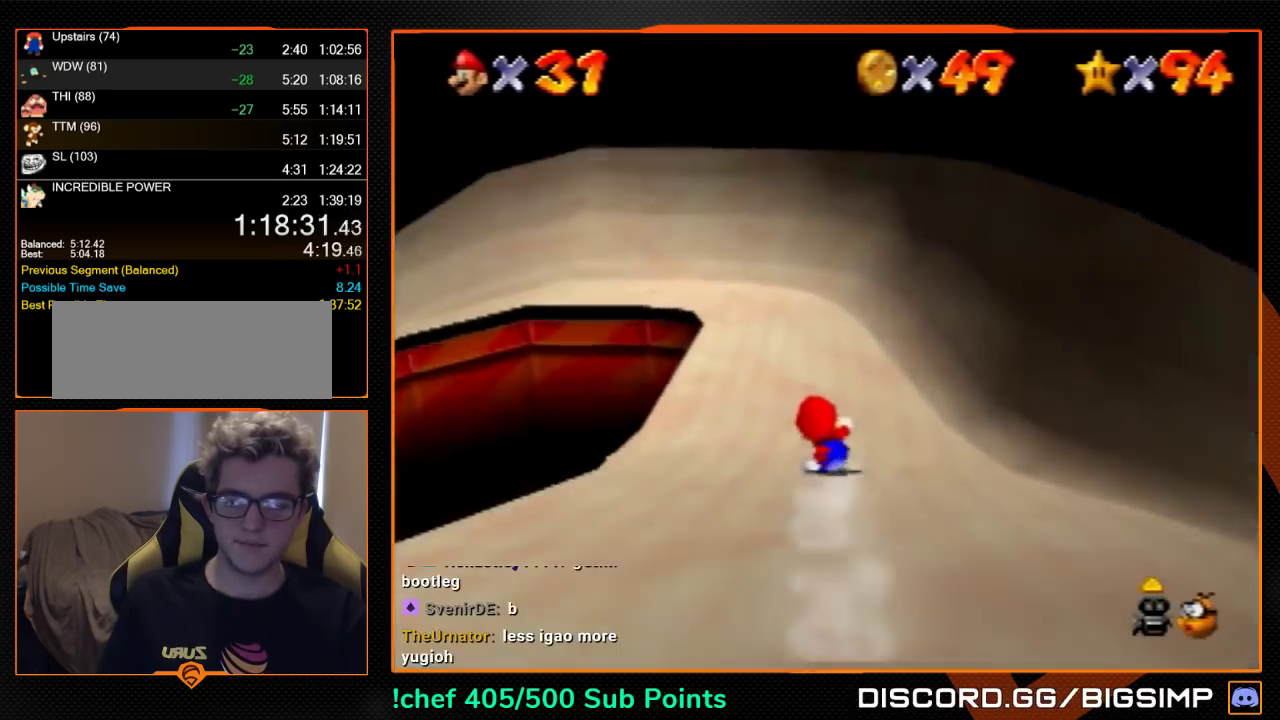
{"buttons": [], "left_stick": "left", "events": [[33, "B", "up"], [133, "left_stick", "left"]]}
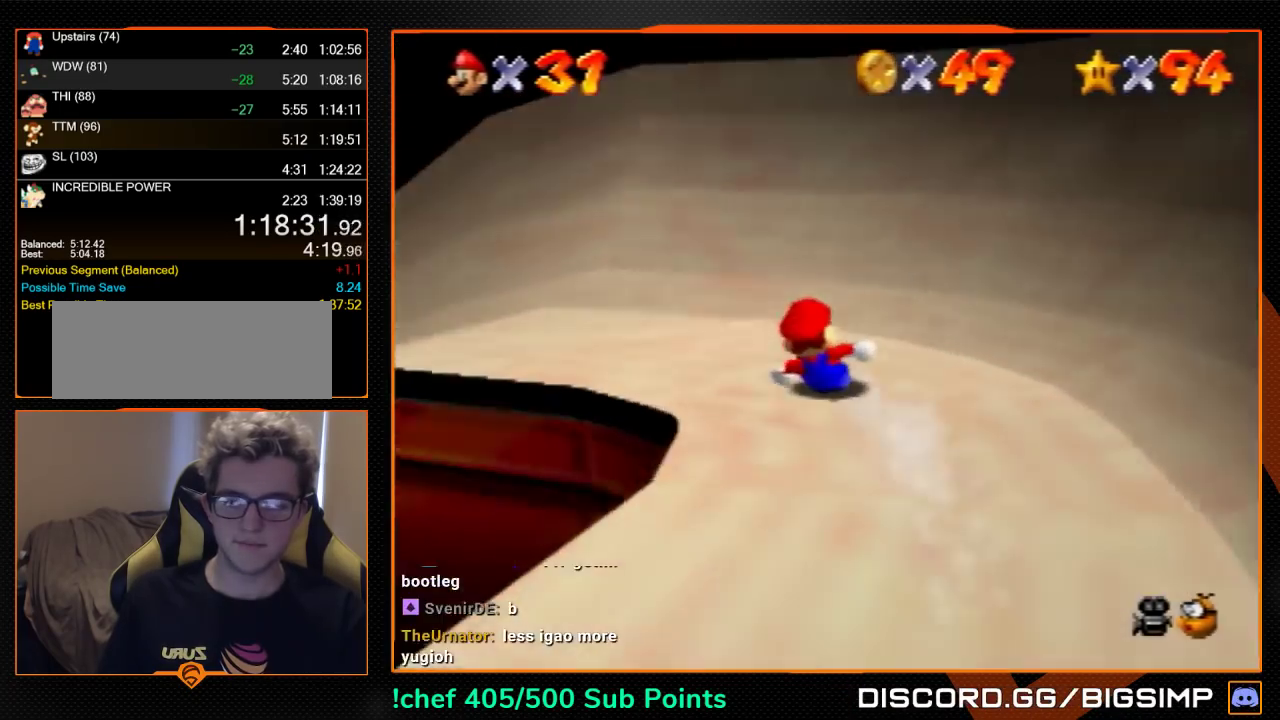
{"buttons": [], "left_stick": "up-left", "events": [[400, "left_stick", "up-left"]]}
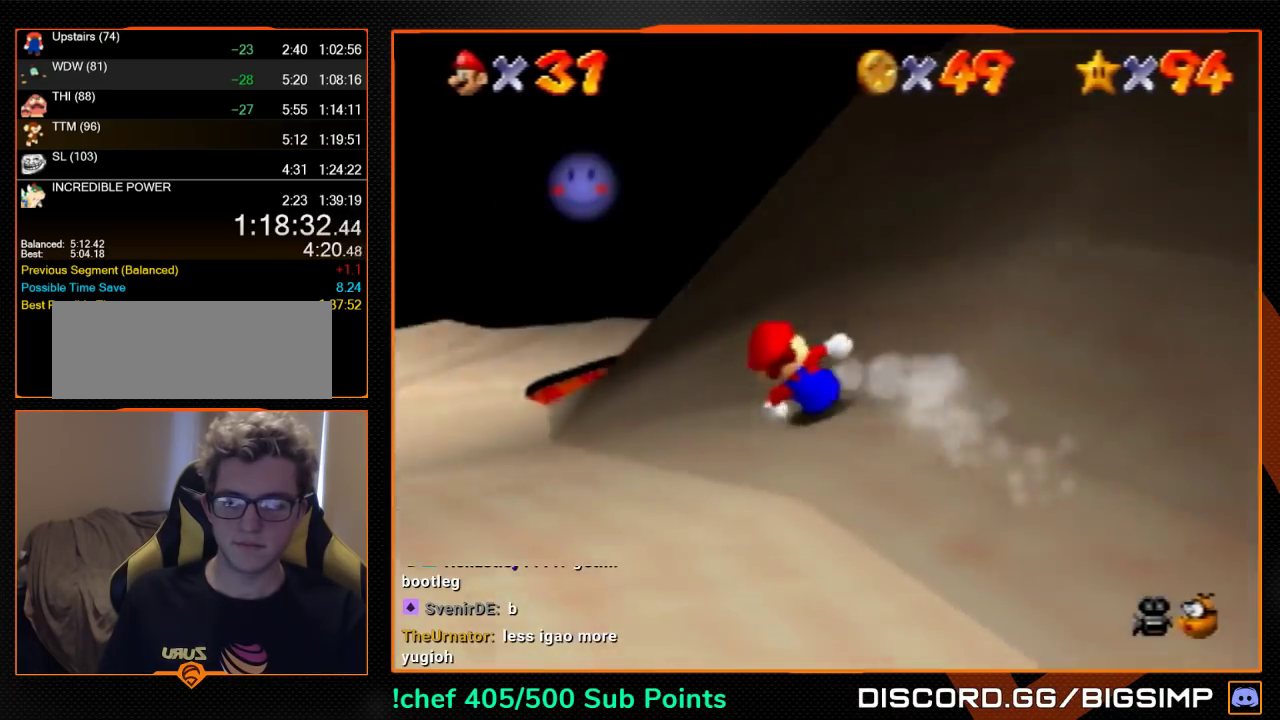
{"buttons": [], "left_stick": "up-right", "events": [[167, "left_stick", "up"], [333, "left_stick", "up-right"]]}
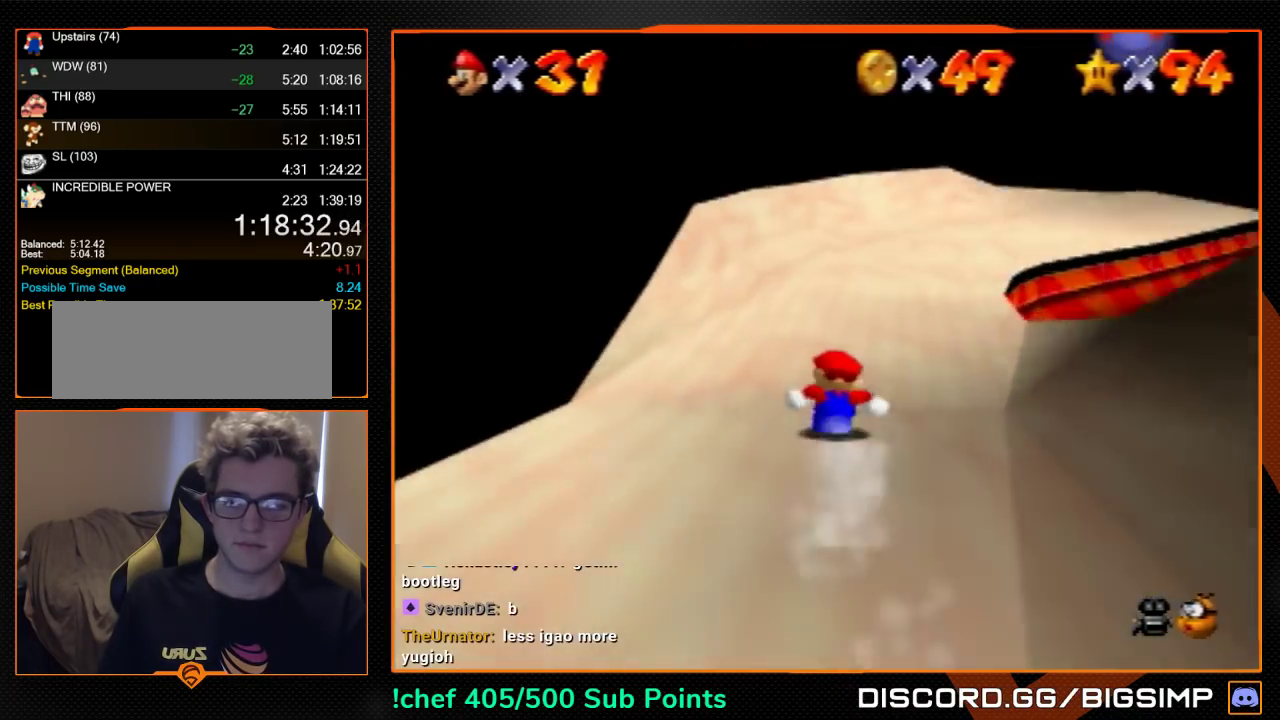
{"buttons": [], "left_stick": "up-right", "events": []}
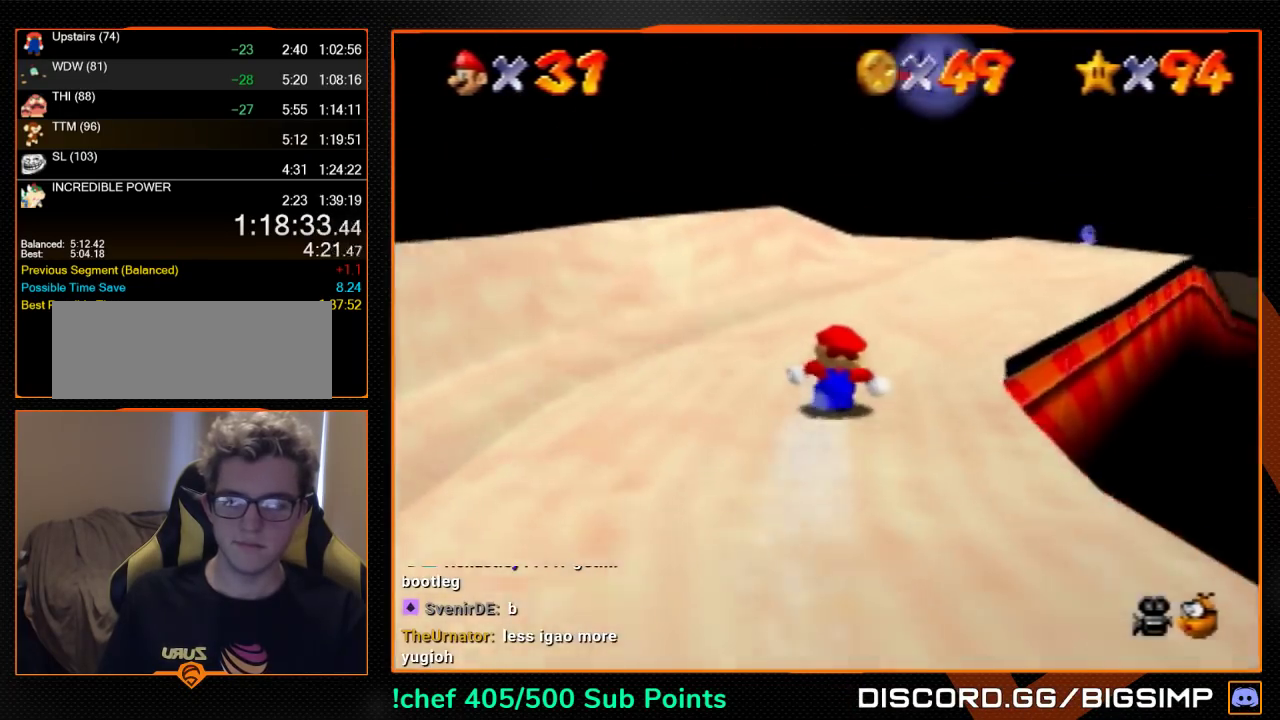
{"buttons": [], "left_stick": "up-right", "events": []}
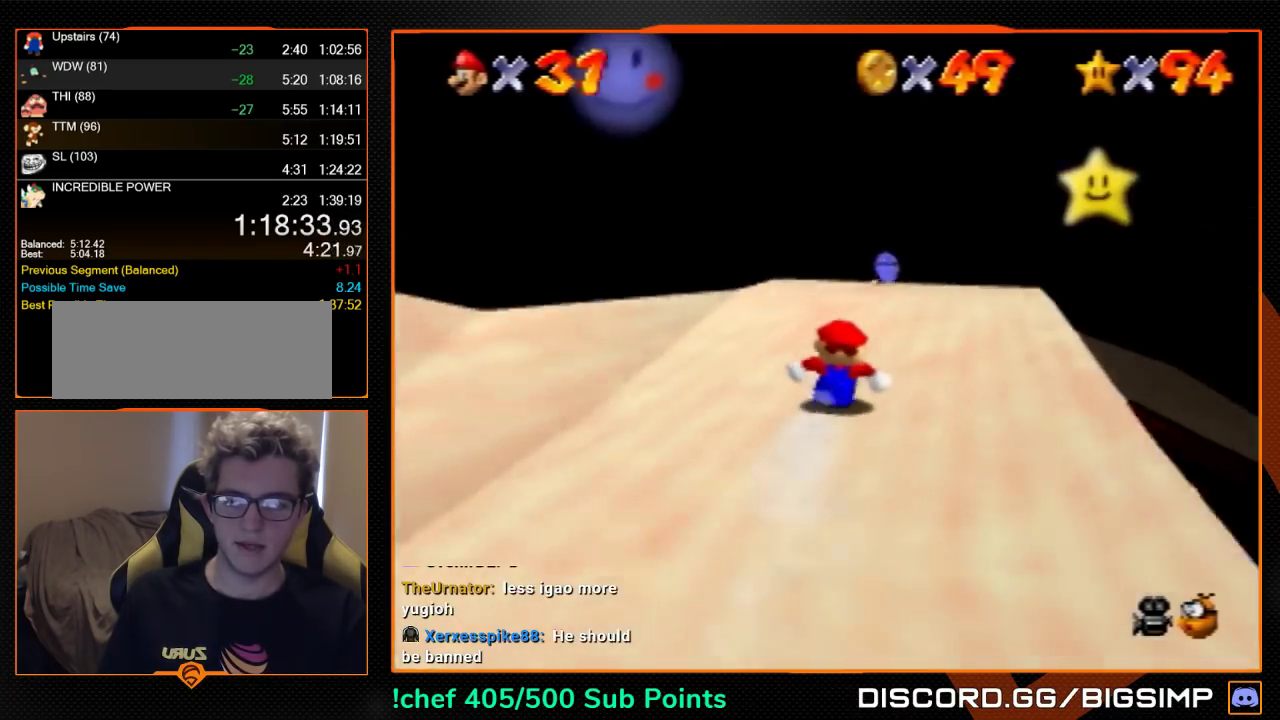
{"buttons": [], "left_stick": "up", "events": [[33, "left_stick", "up"]]}
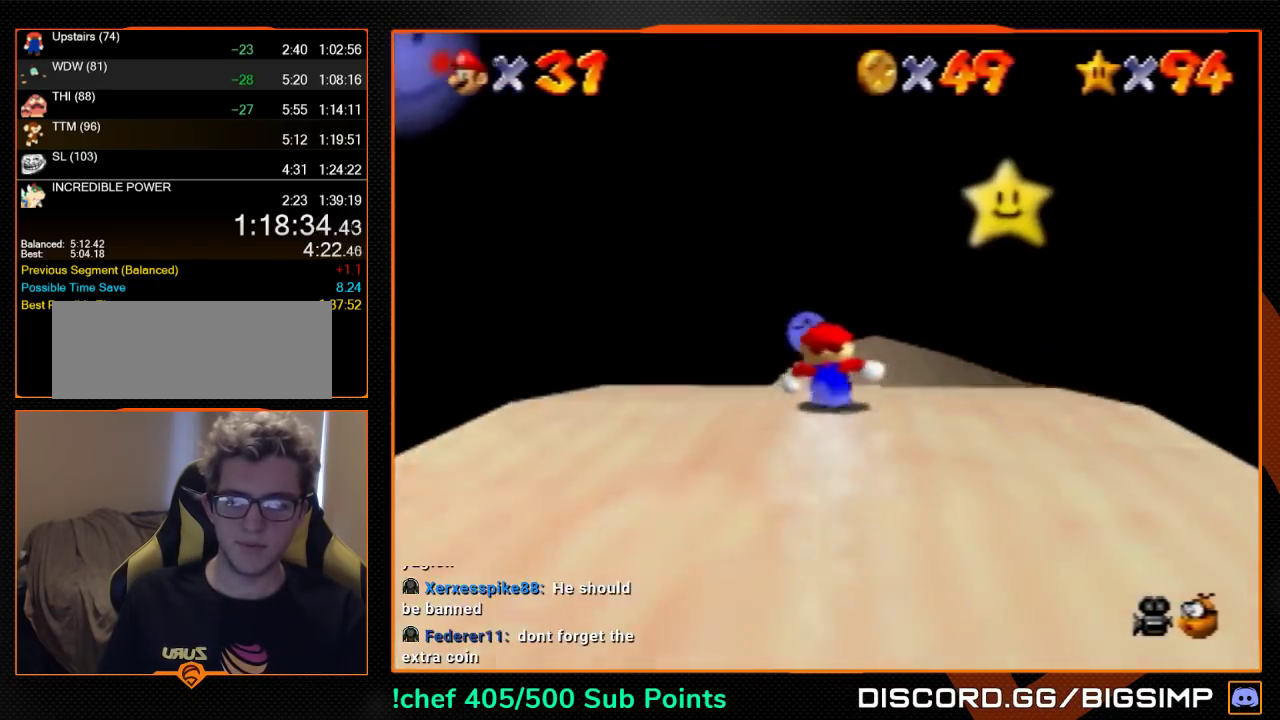
{"buttons": [], "left_stick": "up", "events": []}
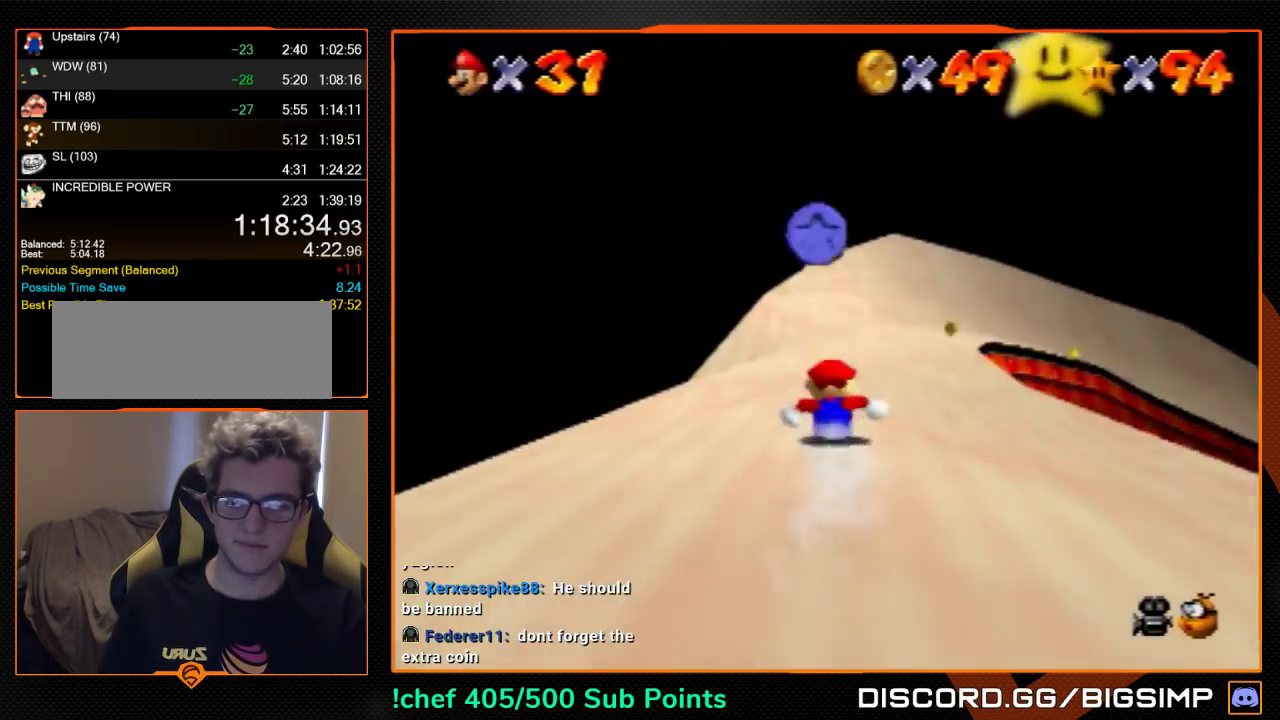
{"buttons": [], "left_stick": "up-right", "events": [[167, "left_stick", "up-right"]]}
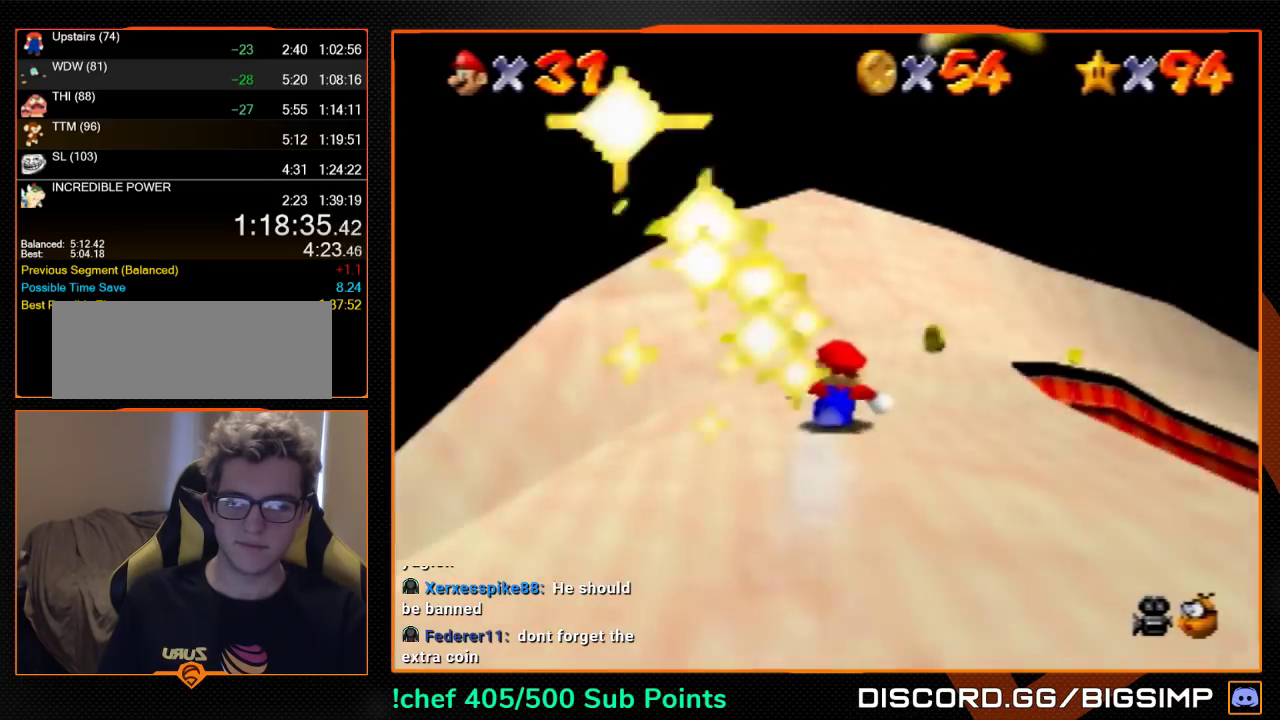
{"buttons": [], "left_stick": "up-right", "events": []}
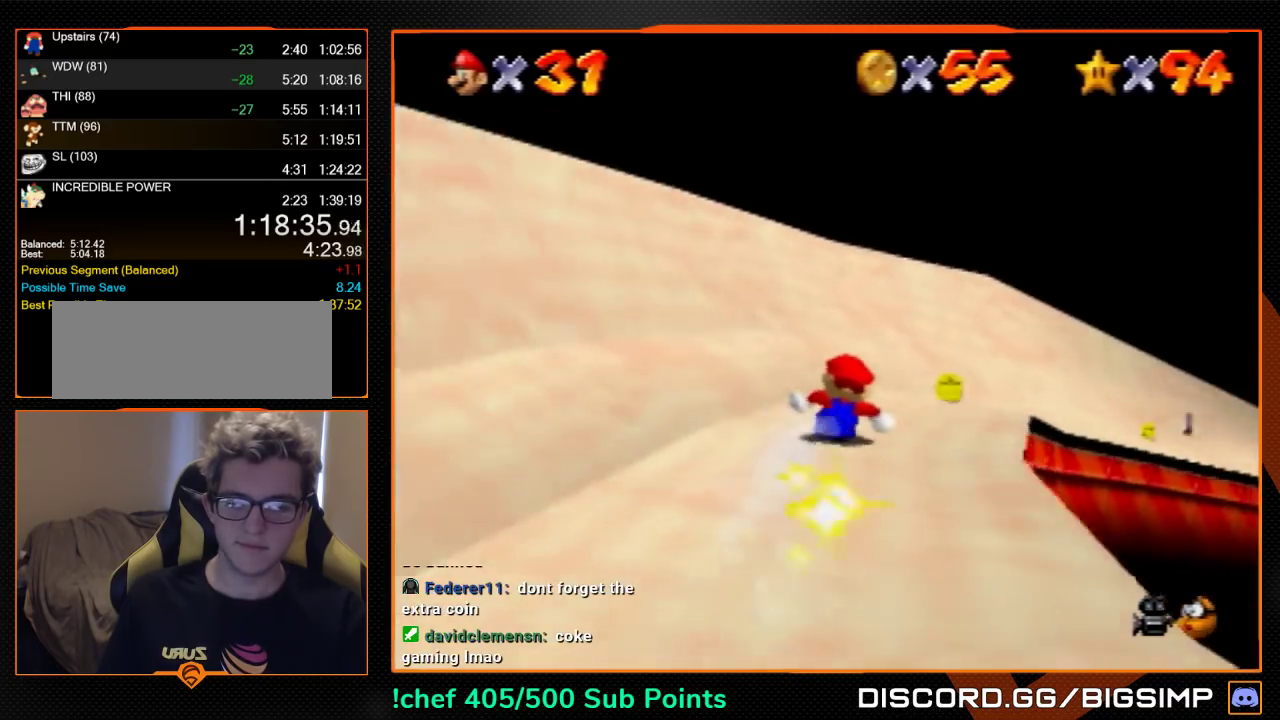
{"buttons": [], "left_stick": "up-right", "events": []}
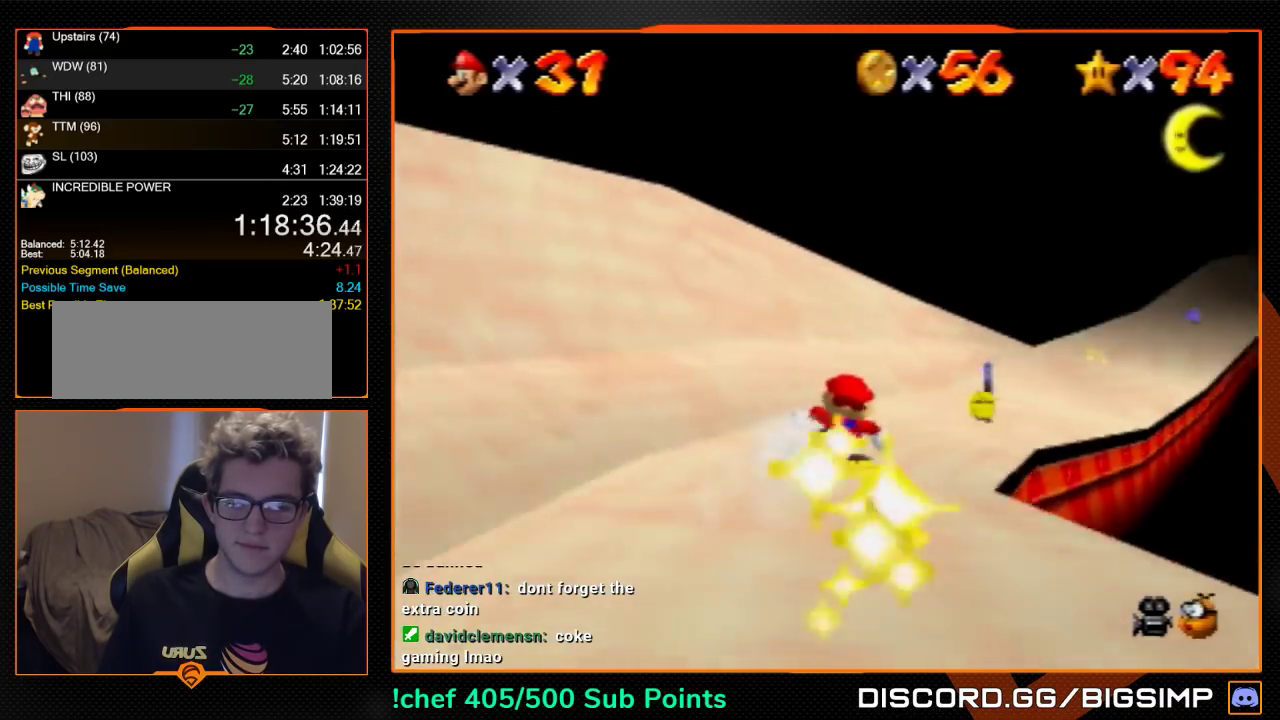
{"buttons": [], "left_stick": "up", "events": [[333, "left_stick", "up"]]}